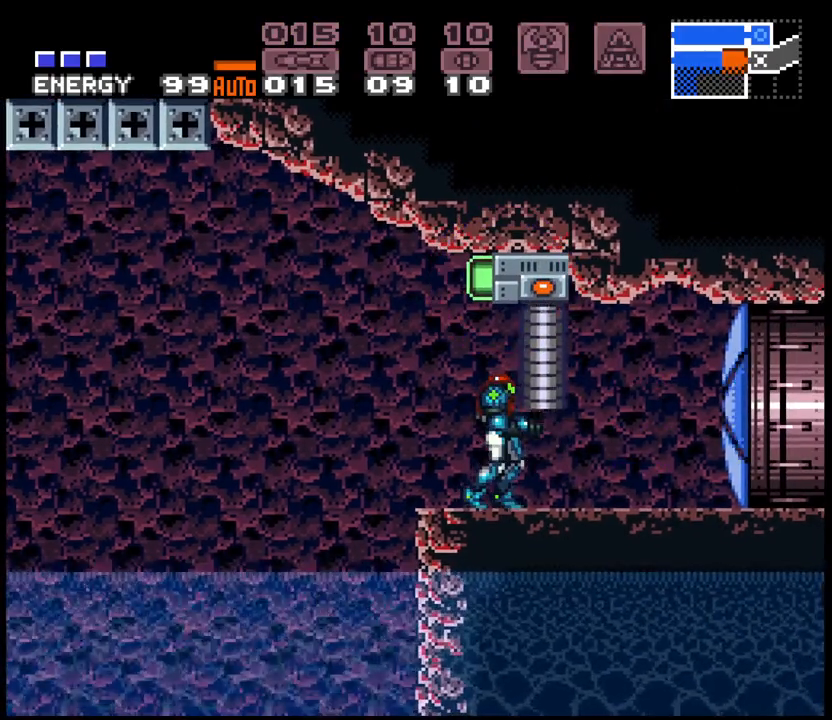
Gameplay with a controller (Nintendo layout); each line is a JSON object with the inputs held at the frame after it. "events" lists button and stick changes between this image and that frame as [ms after this image, input, new state], when the widget could be followed in between. Not read: L3 R3 START.
{"buttons": ["A", "DPAD_RIGHT"], "events": [[50, "DPAD_RIGHT", "down"]]}
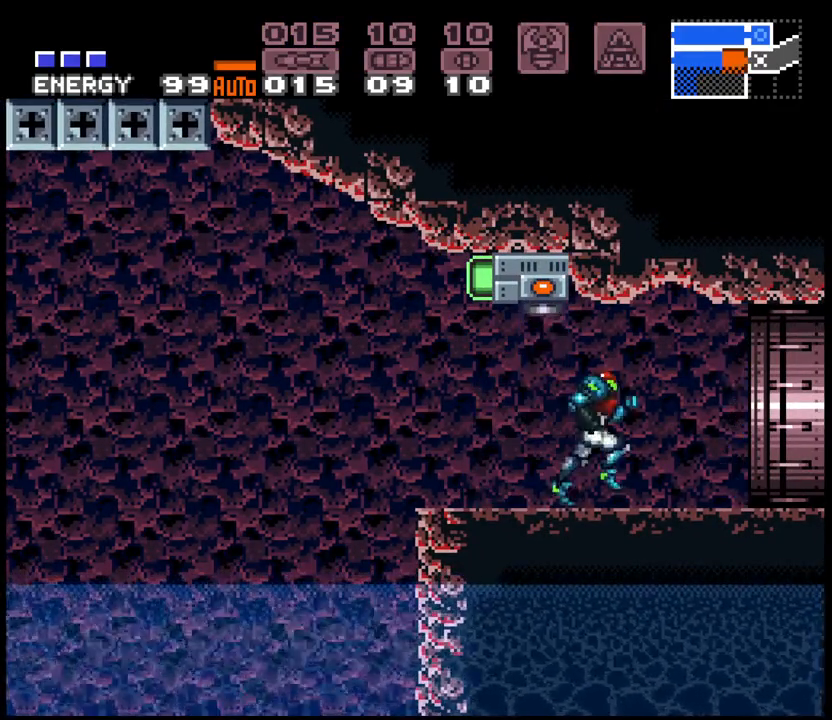
{"buttons": ["A", "L1", "DPAD_RIGHT"], "events": [[417, "L1", "down"]]}
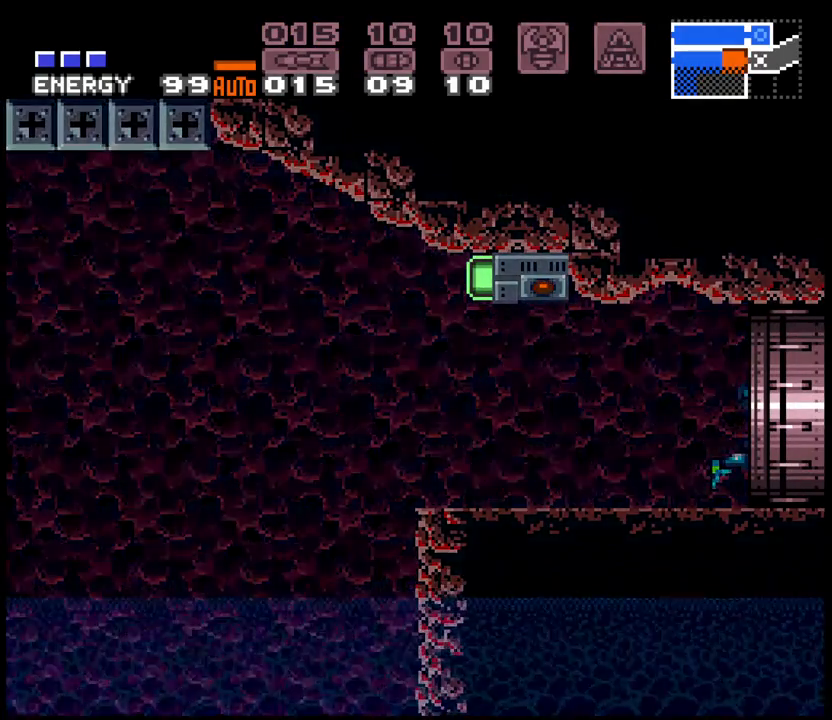
{"buttons": ["A", "DPAD_RIGHT"], "events": [[33, "L1", "up"], [250, "L1", "down"], [333, "L1", "up"]]}
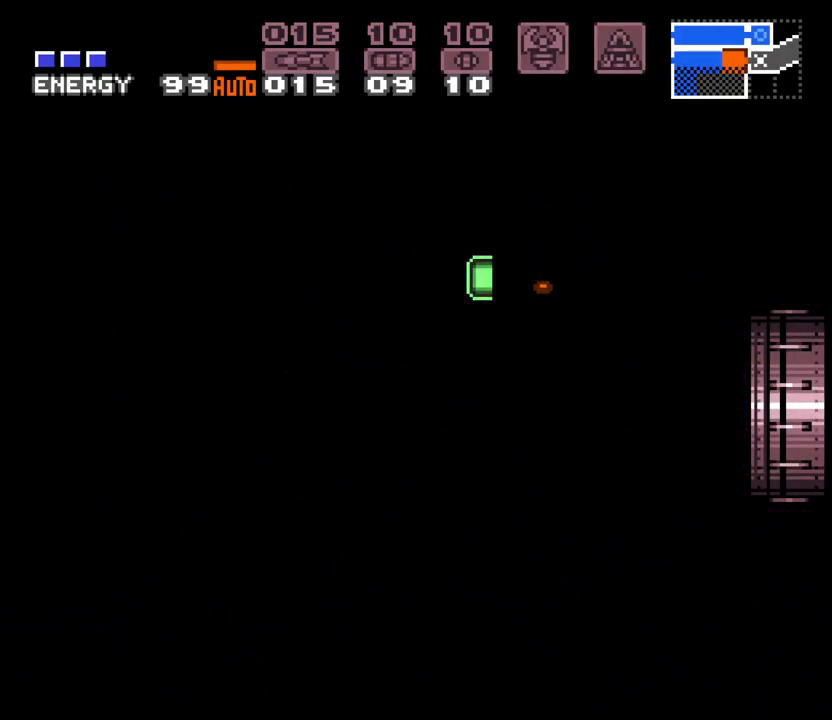
{"buttons": ["A", "R1", "DPAD_RIGHT"], "events": [[167, "R1", "down"], [267, "R1", "up"], [300, "L1", "down"], [450, "L1", "up"], [500, "R1", "down"]]}
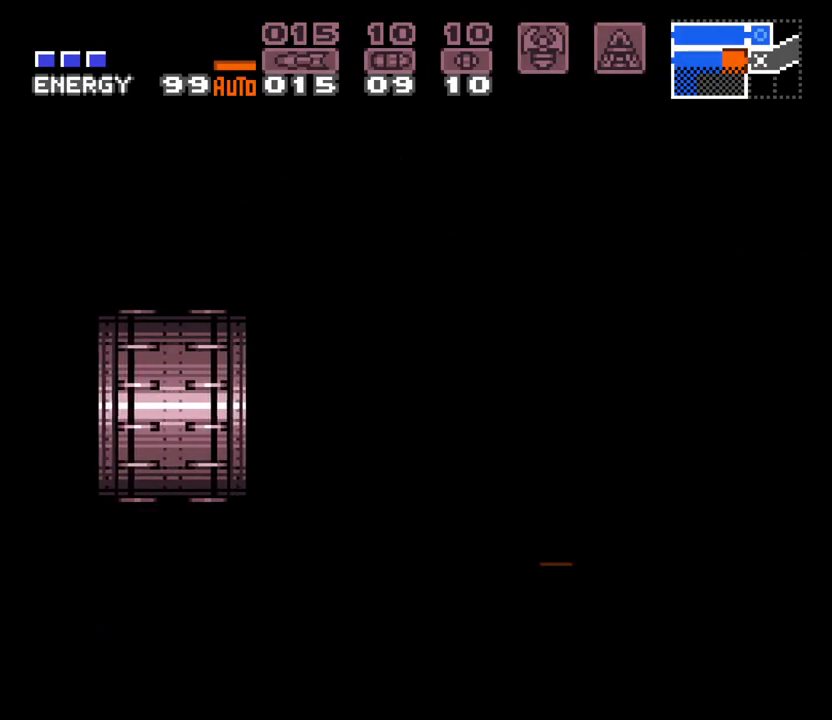
{"buttons": ["A", "DPAD_RIGHT"], "events": [[17, "L1", "down"], [67, "R1", "up"], [100, "L1", "up"], [133, "R1", "down"], [167, "L1", "down"], [200, "R1", "up"], [233, "L1", "up"]]}
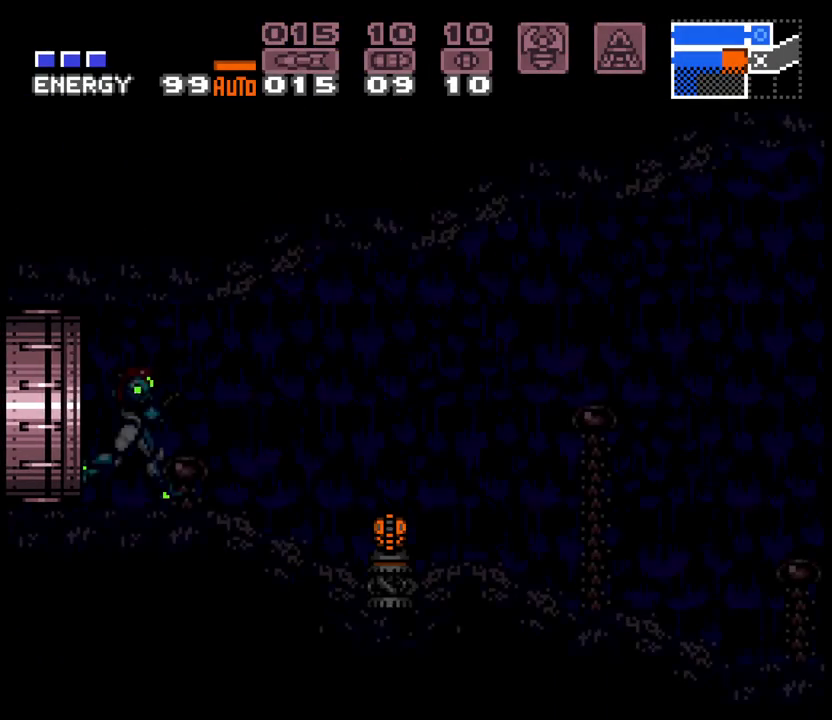
{"buttons": ["A", "DPAD_RIGHT"], "events": []}
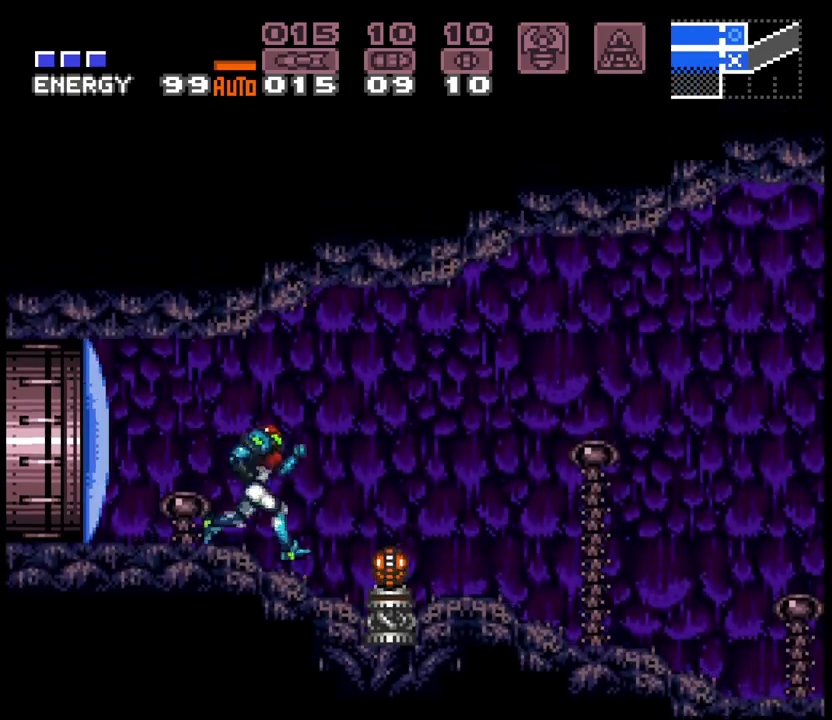
{"buttons": ["A", "R1", "DPAD_RIGHT"], "events": [[283, "R1", "down"]]}
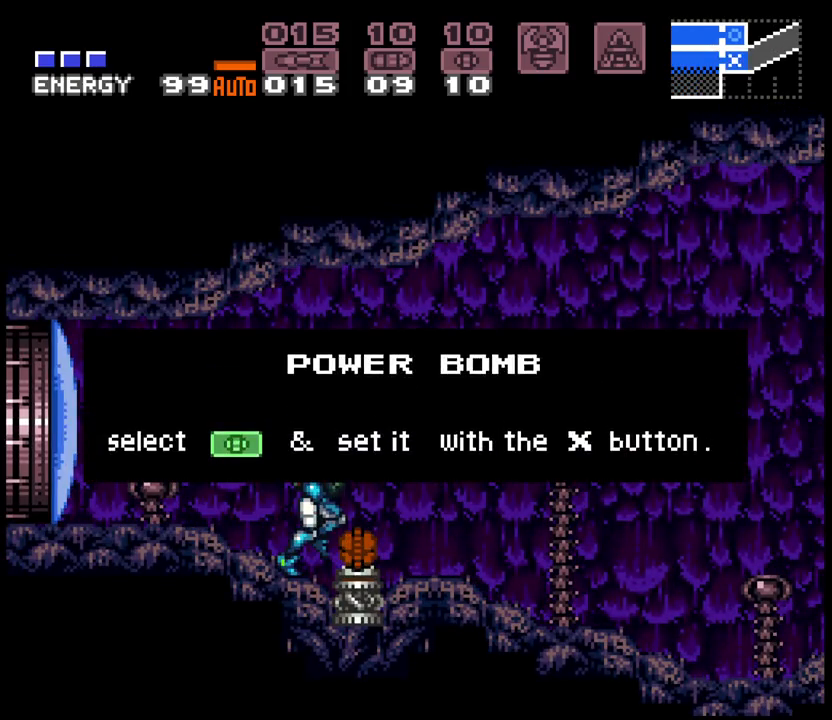
{"buttons": ["A", "R1", "DPAD_RIGHT"], "events": []}
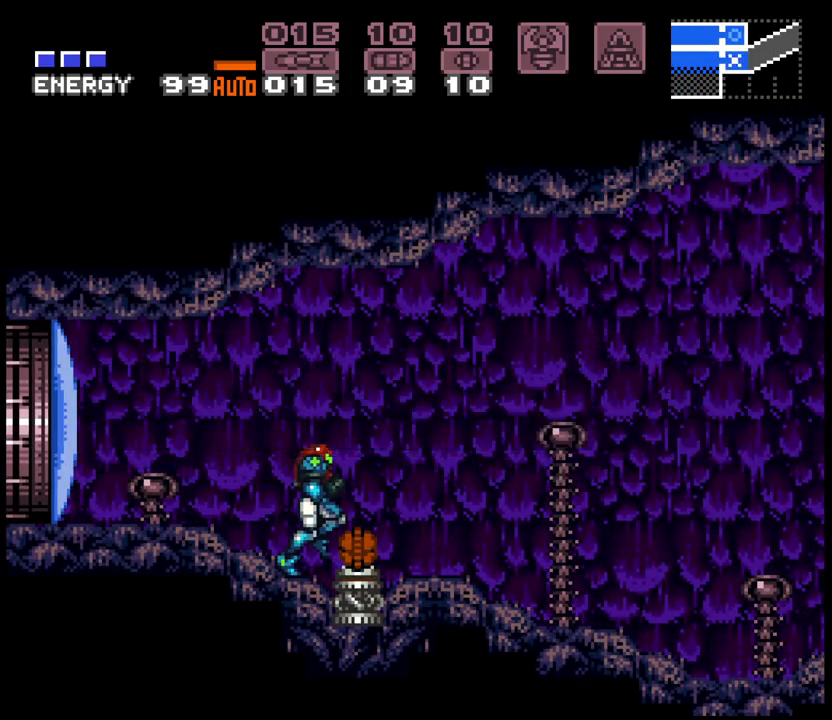
{"buttons": ["A", "X", "R1", "DPAD_RIGHT"], "events": [[150, "X", "down"], [283, "X", "up"], [417, "X", "down"]]}
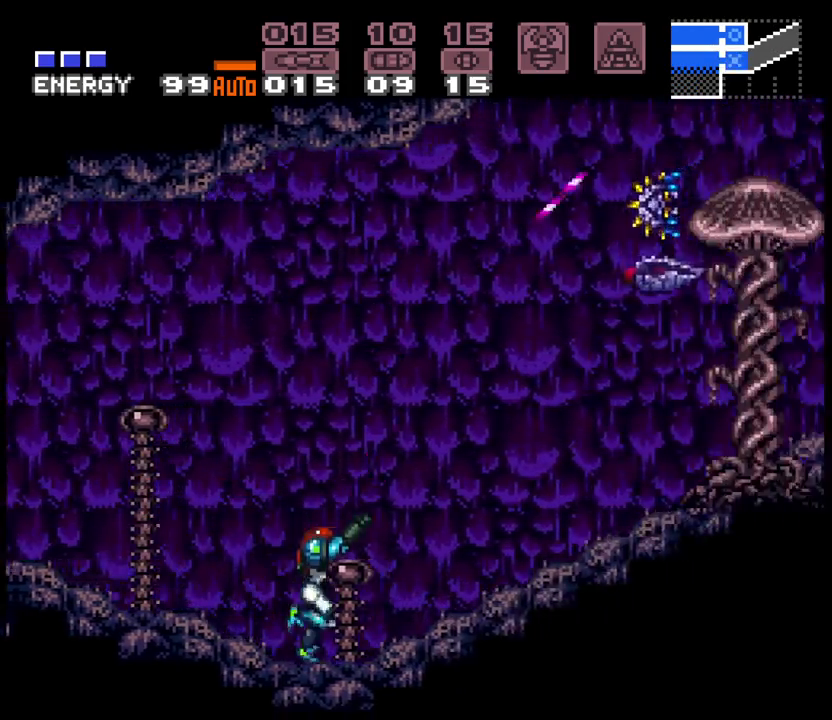
{"buttons": ["A", "X", "R1", "DPAD_RIGHT"], "events": [[50, "X", "up"], [183, "X", "down"], [300, "X", "up"], [450, "X", "down"]]}
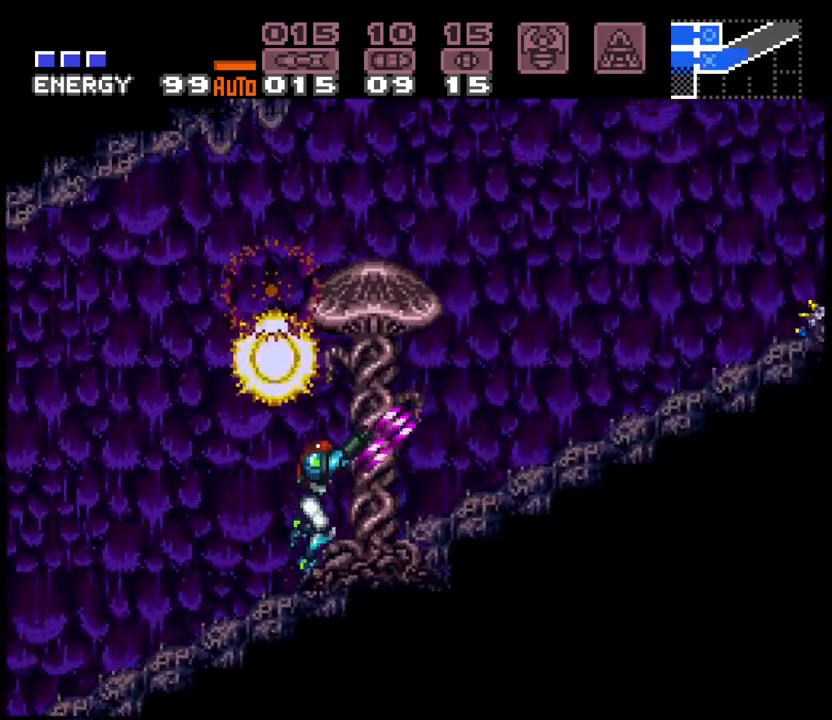
{"buttons": ["A", "X", "R1", "DPAD_RIGHT"], "events": [[67, "X", "up"], [183, "X", "down"], [300, "X", "up"], [433, "X", "down"]]}
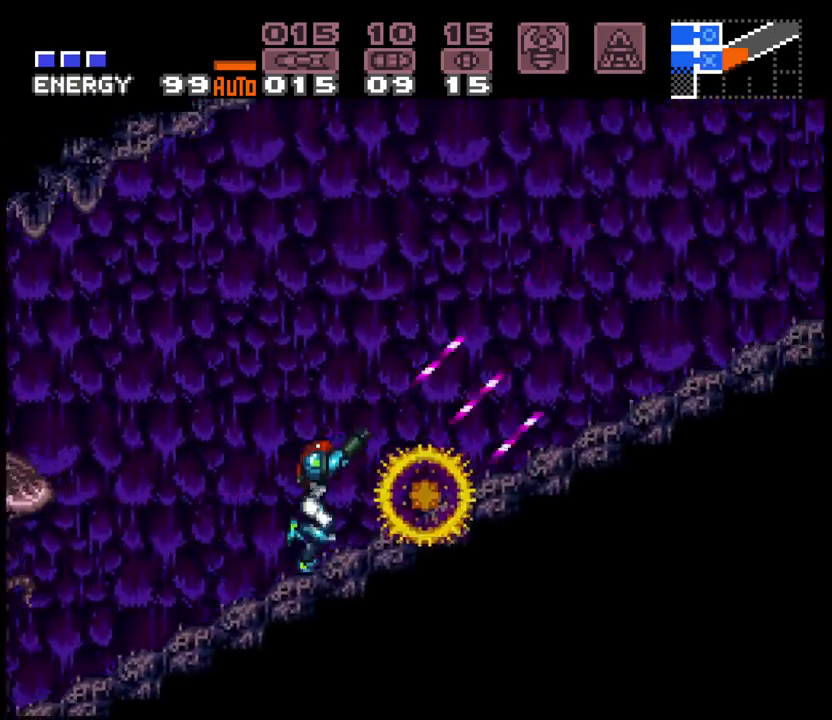
{"buttons": ["A", "X", "R1", "DPAD_RIGHT"], "events": [[33, "X", "up"], [150, "X", "down"], [250, "X", "up"], [417, "X", "down"]]}
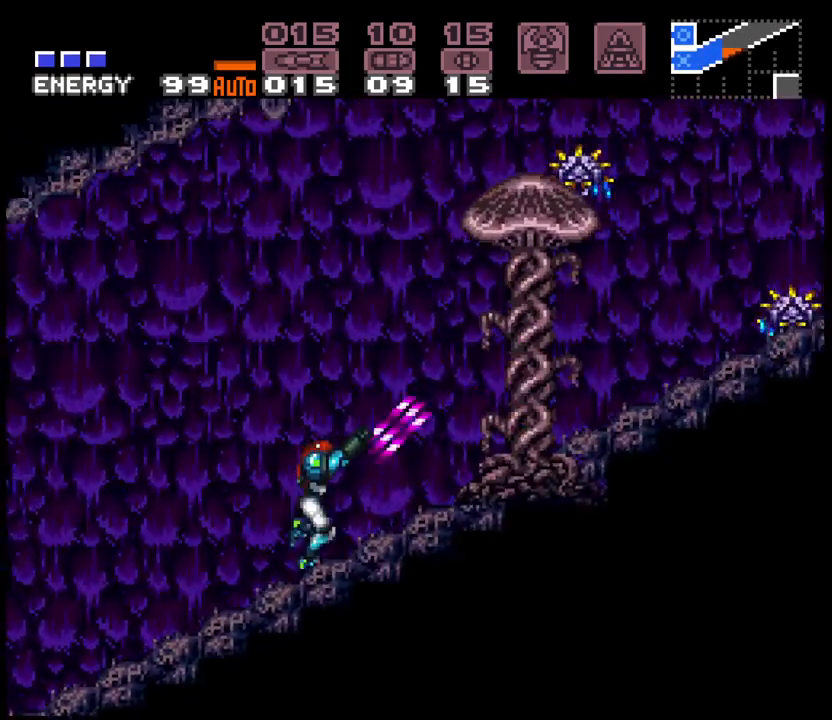
{"buttons": ["A", "X", "R1", "DPAD_RIGHT"], "events": [[33, "X", "up"], [183, "X", "down"], [317, "X", "up"], [500, "X", "down"]]}
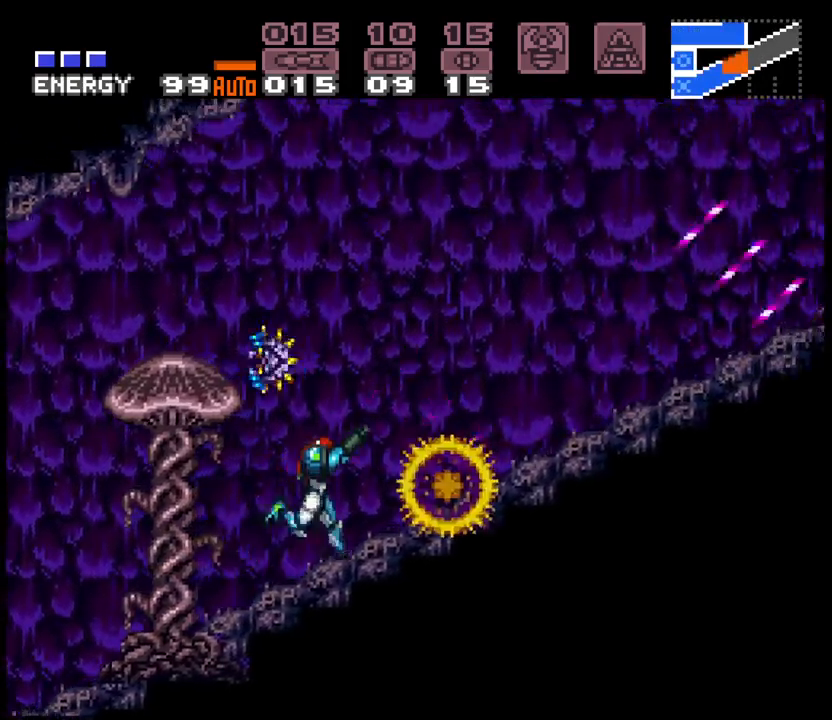
{"buttons": ["A", "R1", "DPAD_RIGHT"], "events": [[133, "X", "up"], [300, "X", "down"], [417, "X", "up"]]}
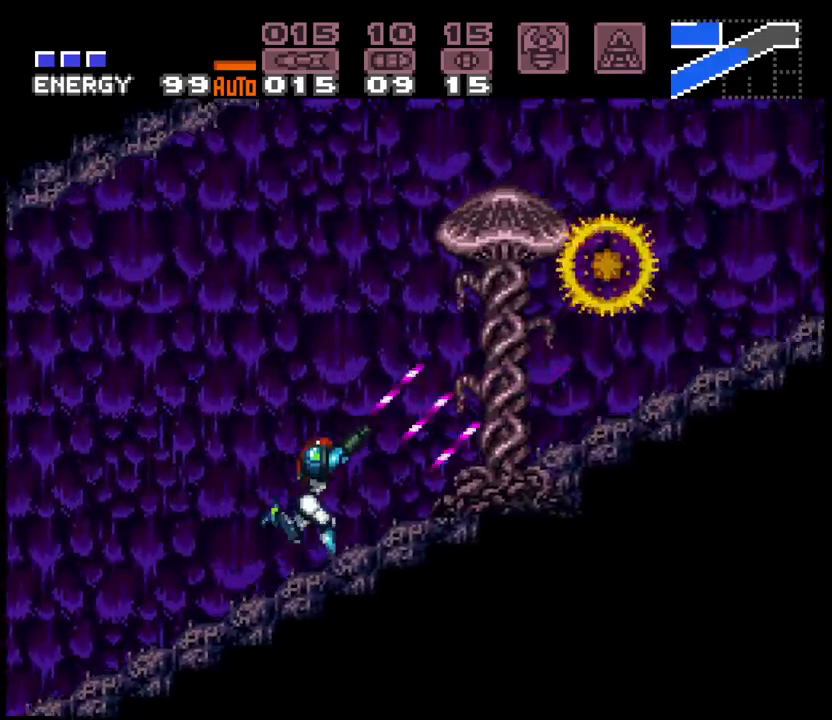
{"buttons": ["A", "R1", "DPAD_RIGHT"], "events": [[67, "X", "down"], [183, "X", "up"], [333, "X", "down"], [433, "X", "up"]]}